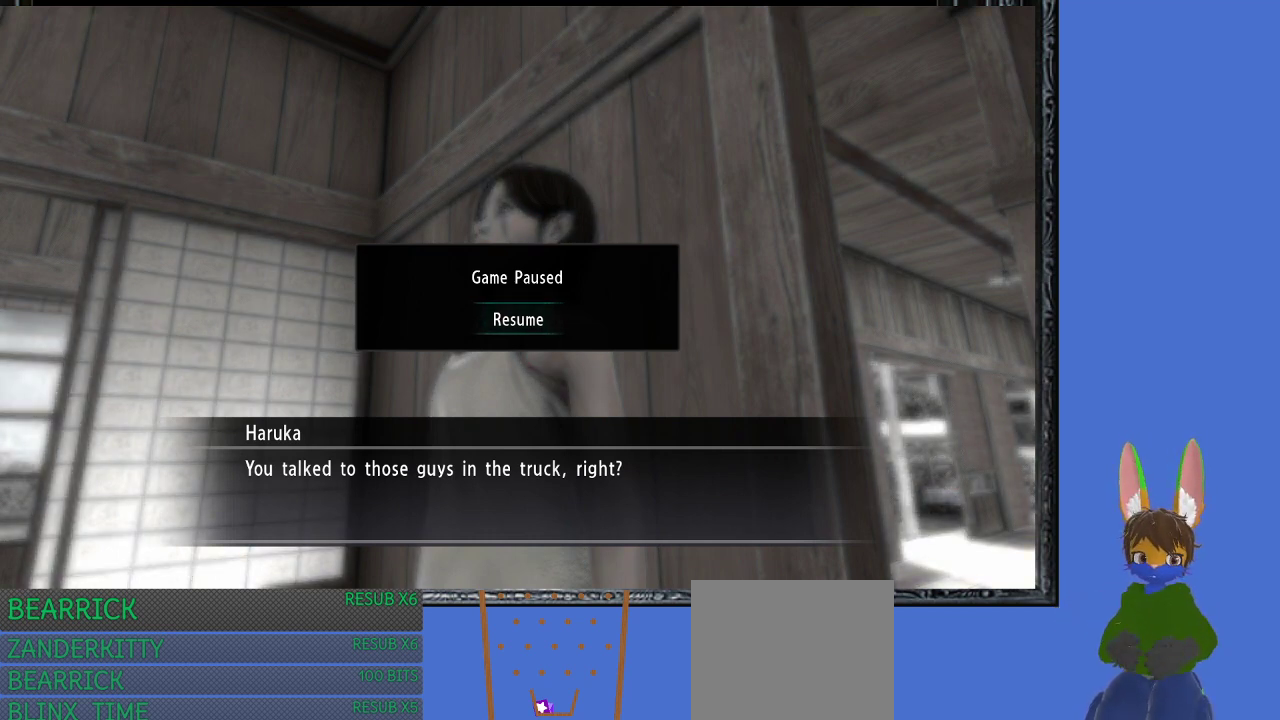
Gameplay with a controller (PlayStation layout); each line is a JSON object with the inputs held at the frame after it. "events" lists button and stick changes between this image and that frame as [ms after this image, input, new state], when the widget could be followed in between.
{"buttons": [], "left_stick": "up", "right_stick": "center", "events": [[467, "left_stick", "up"]]}
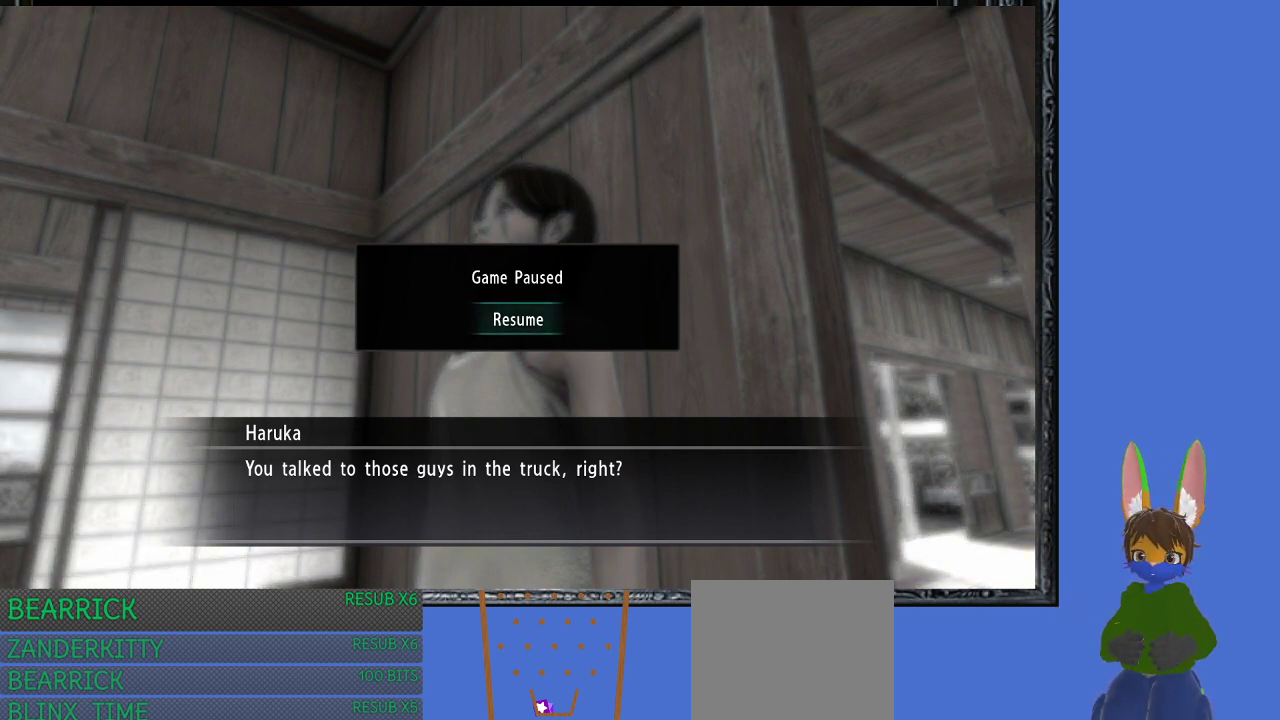
{"buttons": [], "left_stick": "center", "right_stick": "center", "events": [[100, "left_stick", "center"], [300, "CROSS", "down"], [433, "CROSS", "up"]]}
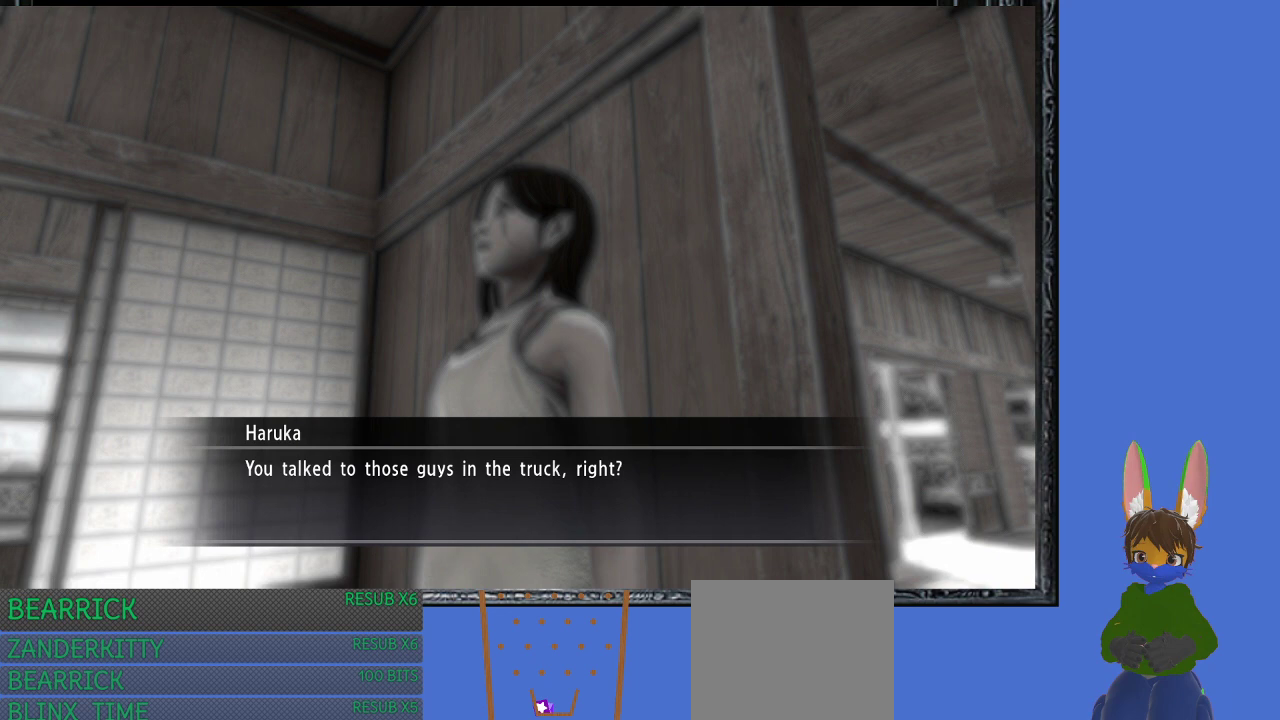
{"buttons": [], "left_stick": "center", "right_stick": "center", "events": []}
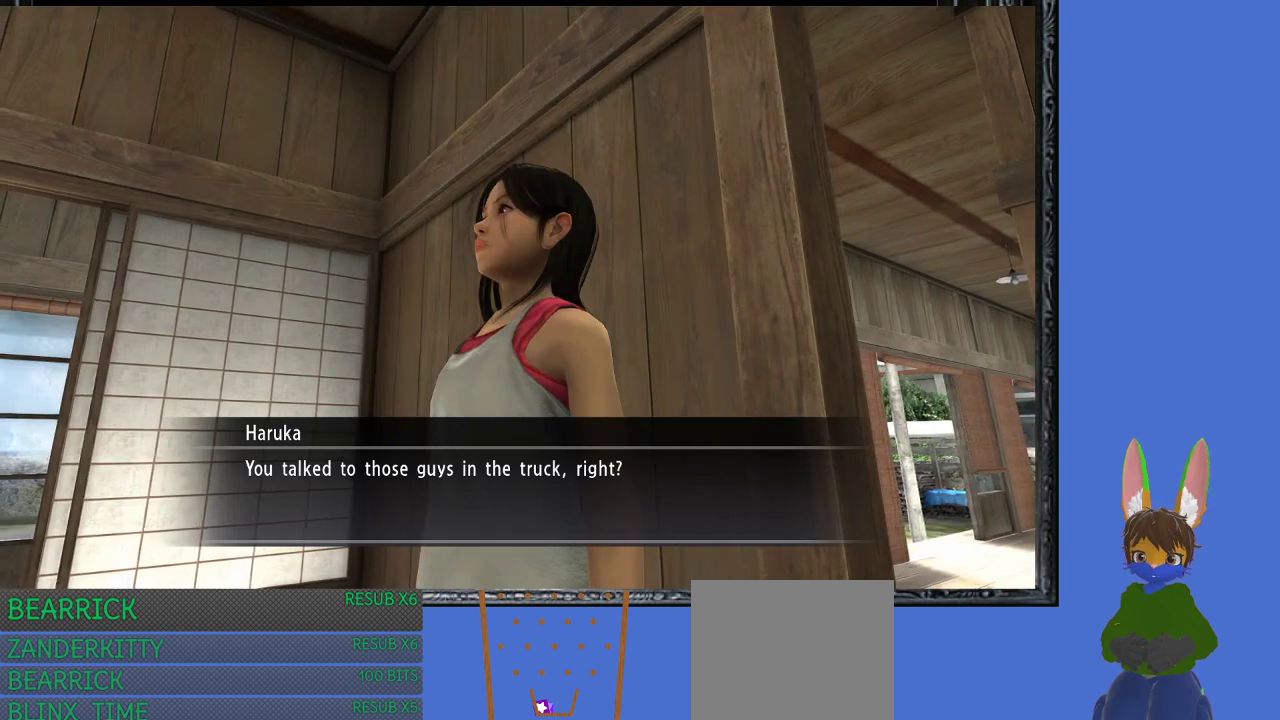
{"buttons": [], "left_stick": "center", "right_stick": "center", "events": [[200, "CROSS", "down"], [333, "CROSS", "up"]]}
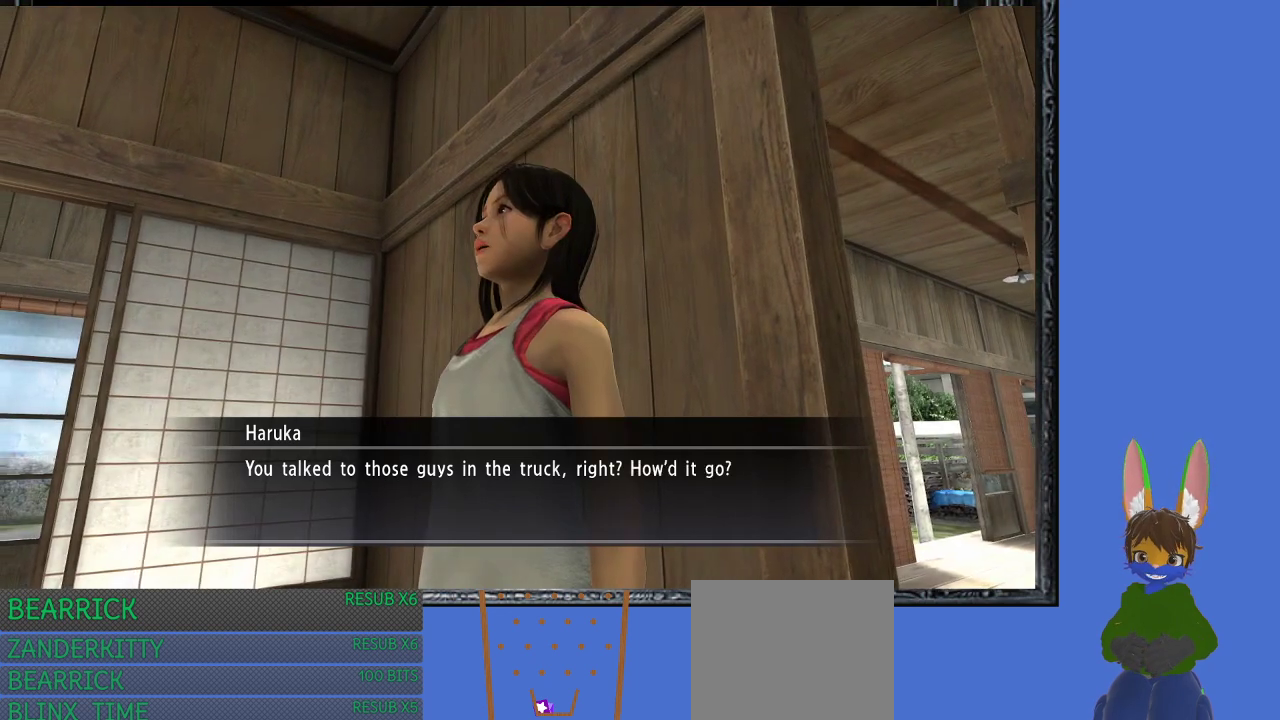
{"buttons": [], "left_stick": "center", "right_stick": "center", "events": [[333, "CROSS", "down"], [433, "CROSS", "up"]]}
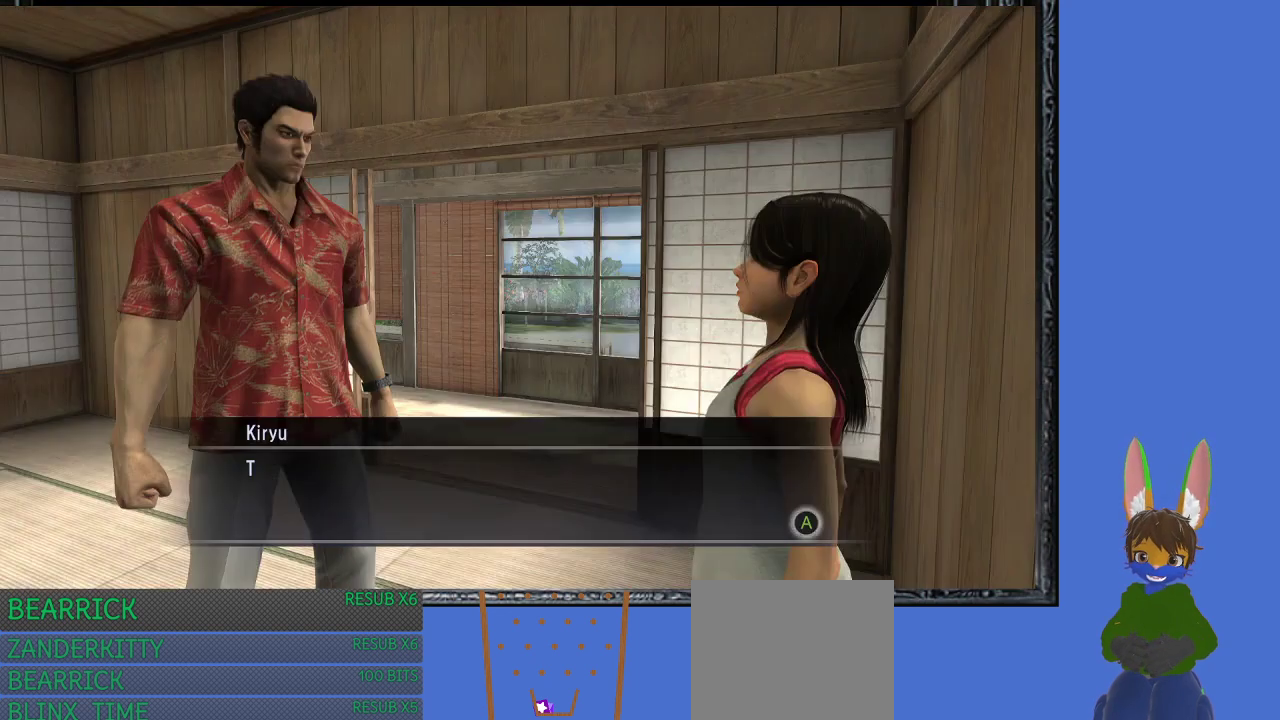
{"buttons": [], "left_stick": "center", "right_stick": "center", "events": [[167, "CROSS", "down"], [267, "CROSS", "up"]]}
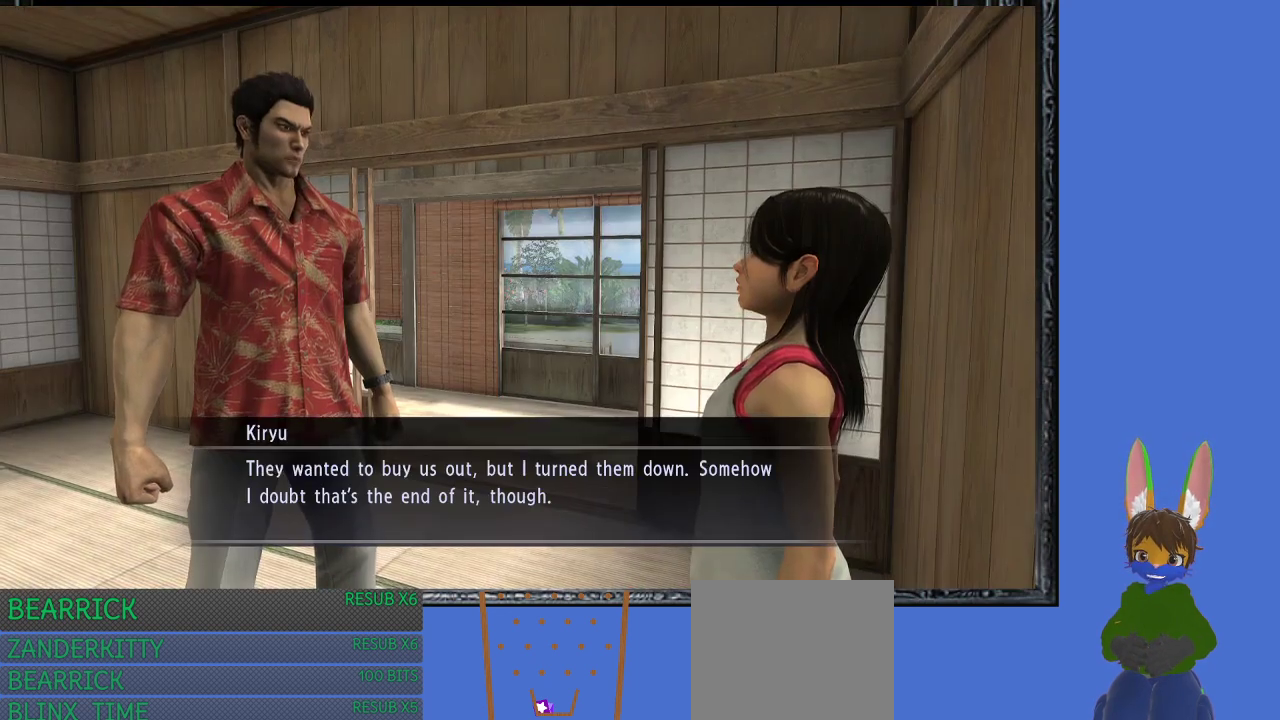
{"buttons": [], "left_stick": "center", "right_stick": "center", "events": []}
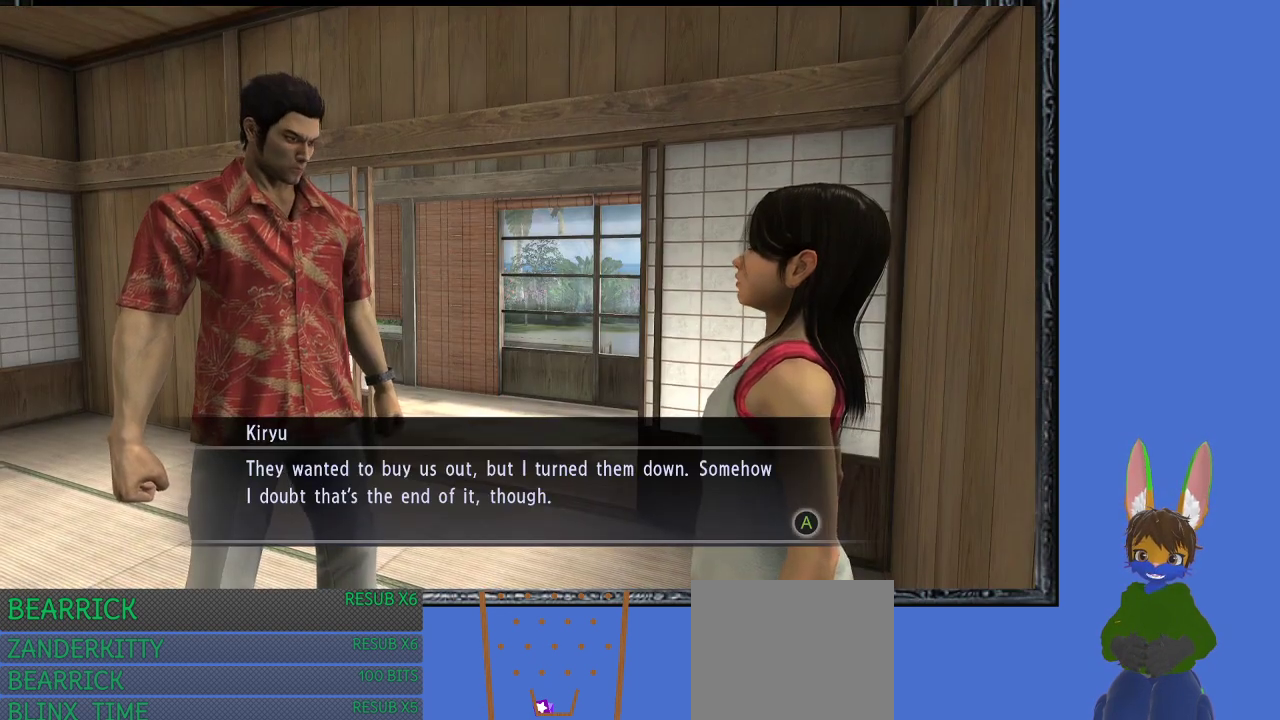
{"buttons": [], "left_stick": "center", "right_stick": "center", "events": []}
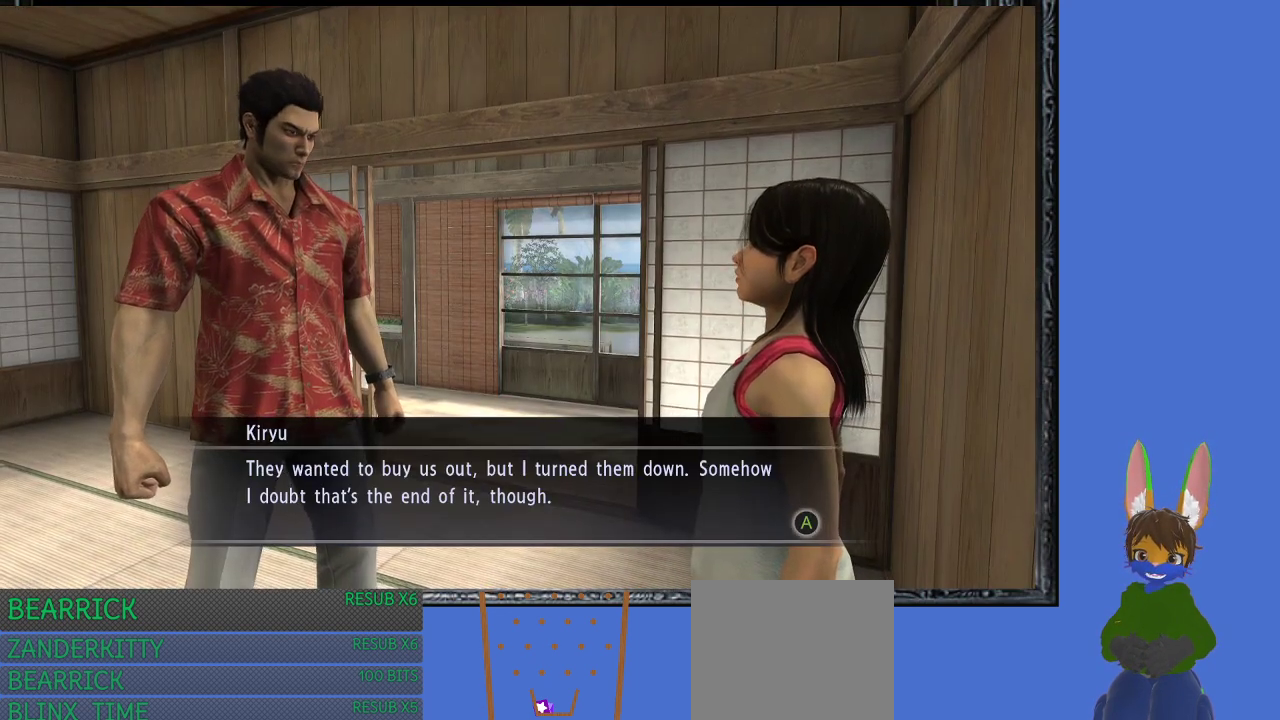
{"buttons": [], "left_stick": "center", "right_stick": "center", "events": []}
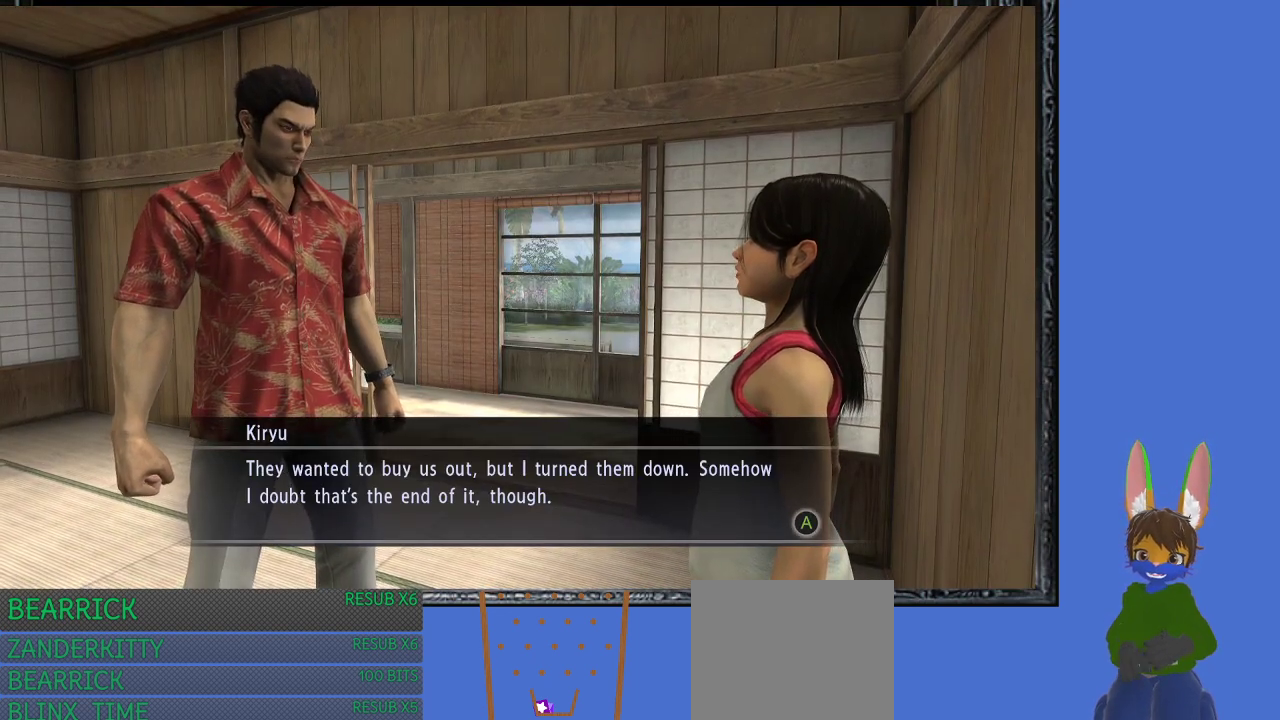
{"buttons": [], "left_stick": "center", "right_stick": "center", "events": []}
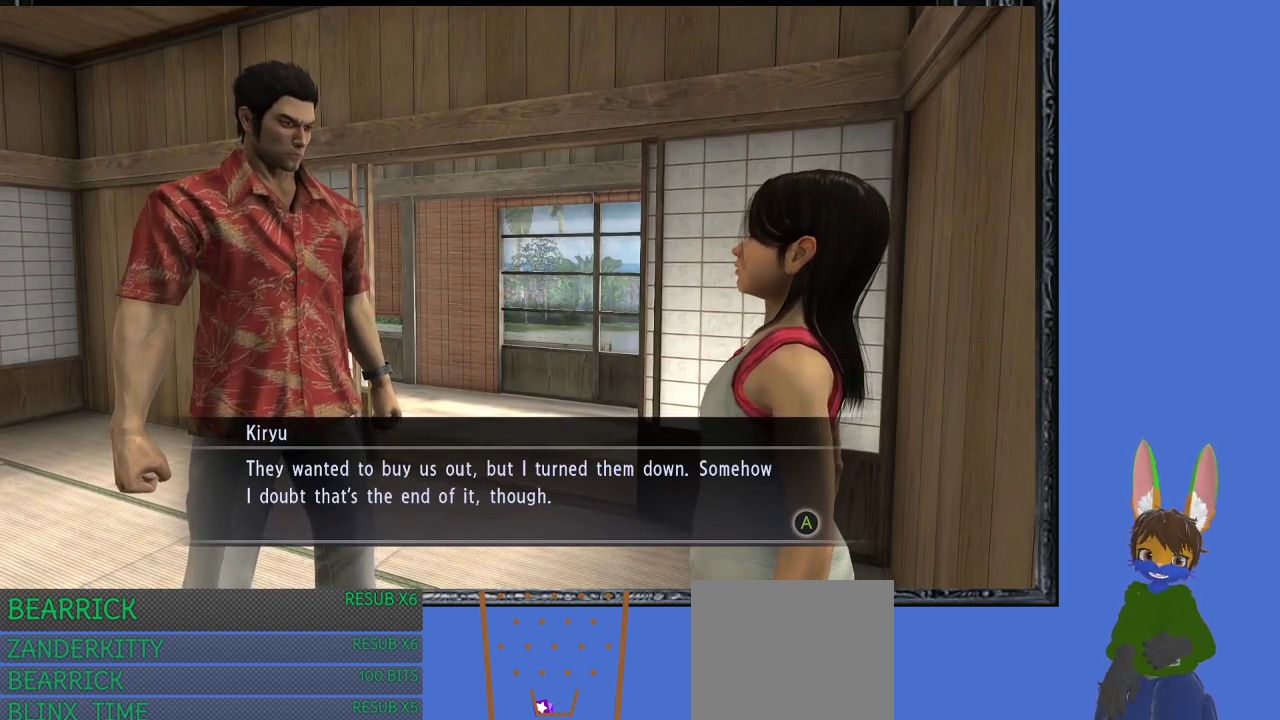
{"buttons": [], "left_stick": "center", "right_stick": "center", "events": []}
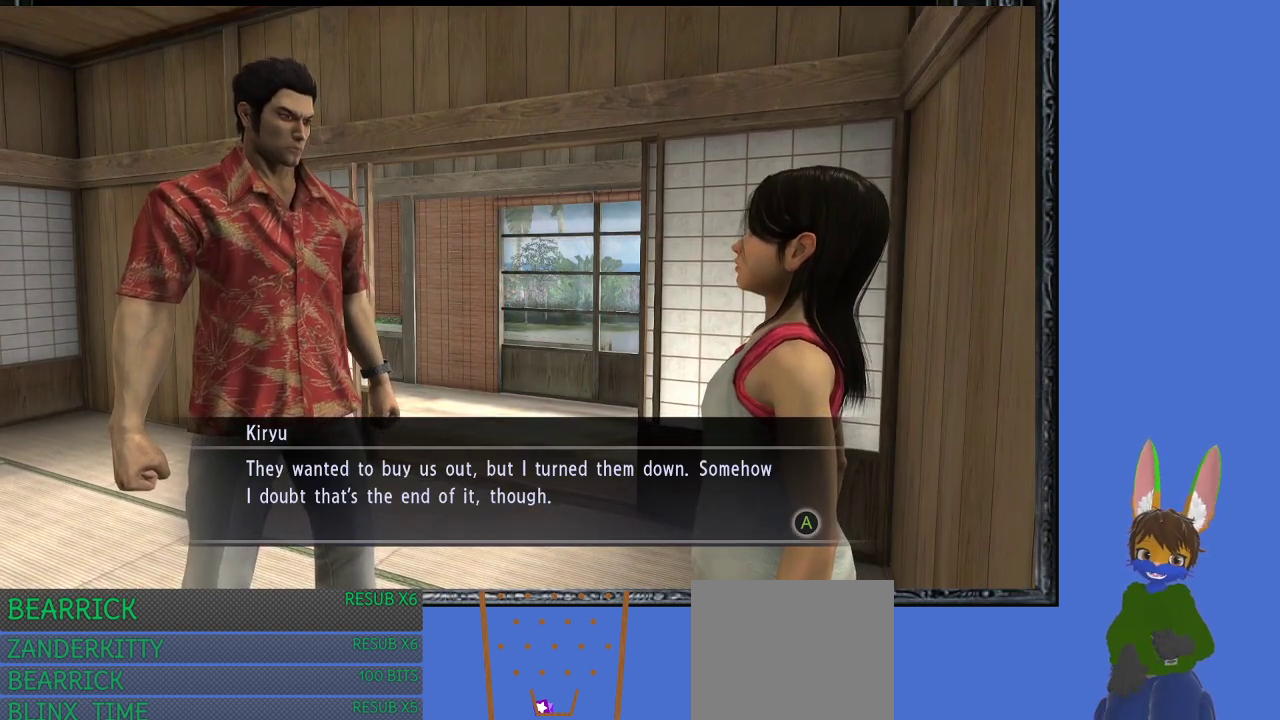
{"buttons": ["CROSS"], "left_stick": "center", "right_stick": "center", "events": [[467, "CROSS", "down"]]}
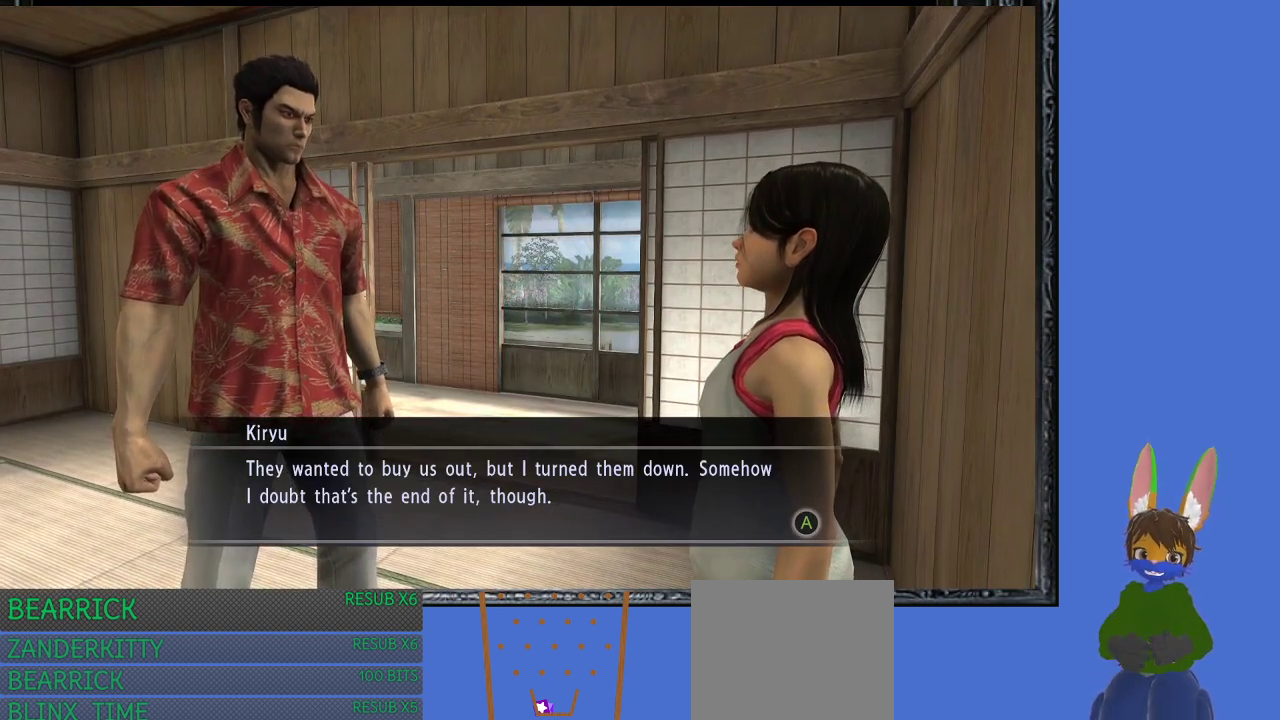
{"buttons": [], "left_stick": "center", "right_stick": "center", "events": [[67, "CROSS", "up"], [233, "CROSS", "down"], [333, "CROSS", "up"]]}
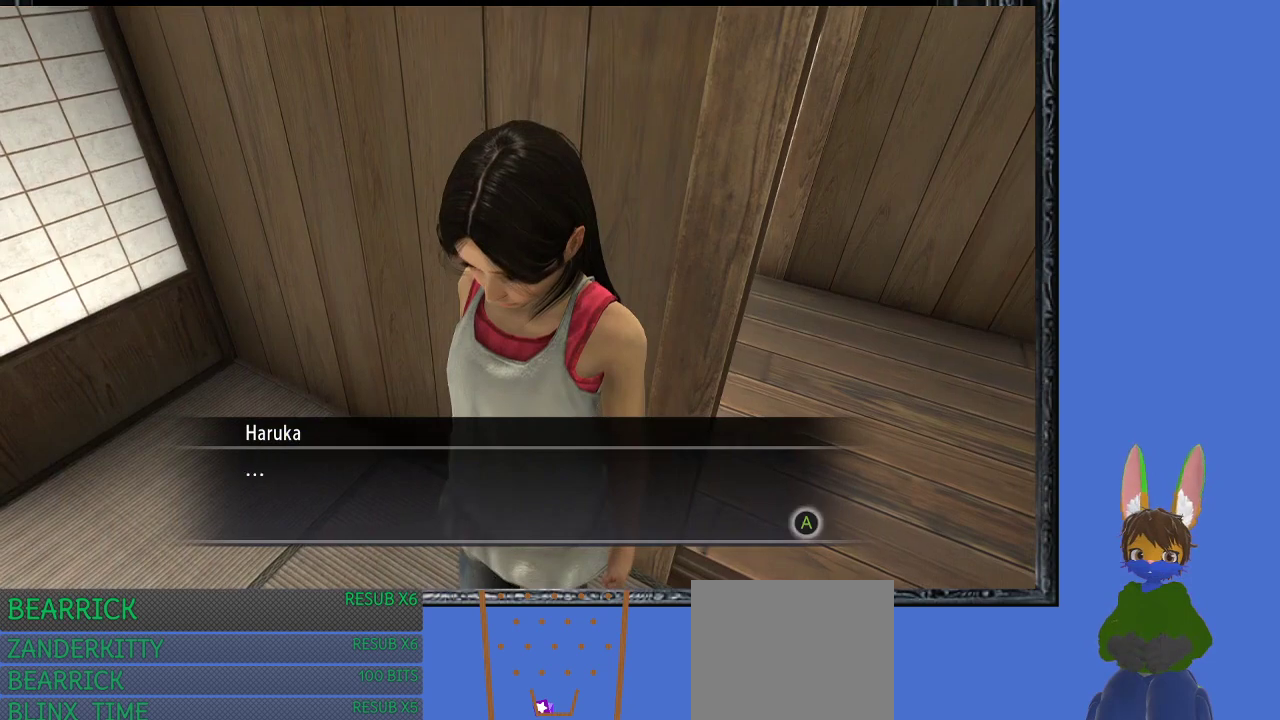
{"buttons": [], "left_stick": "center", "right_stick": "center", "events": [[400, "CROSS", "down"], [500, "CROSS", "up"]]}
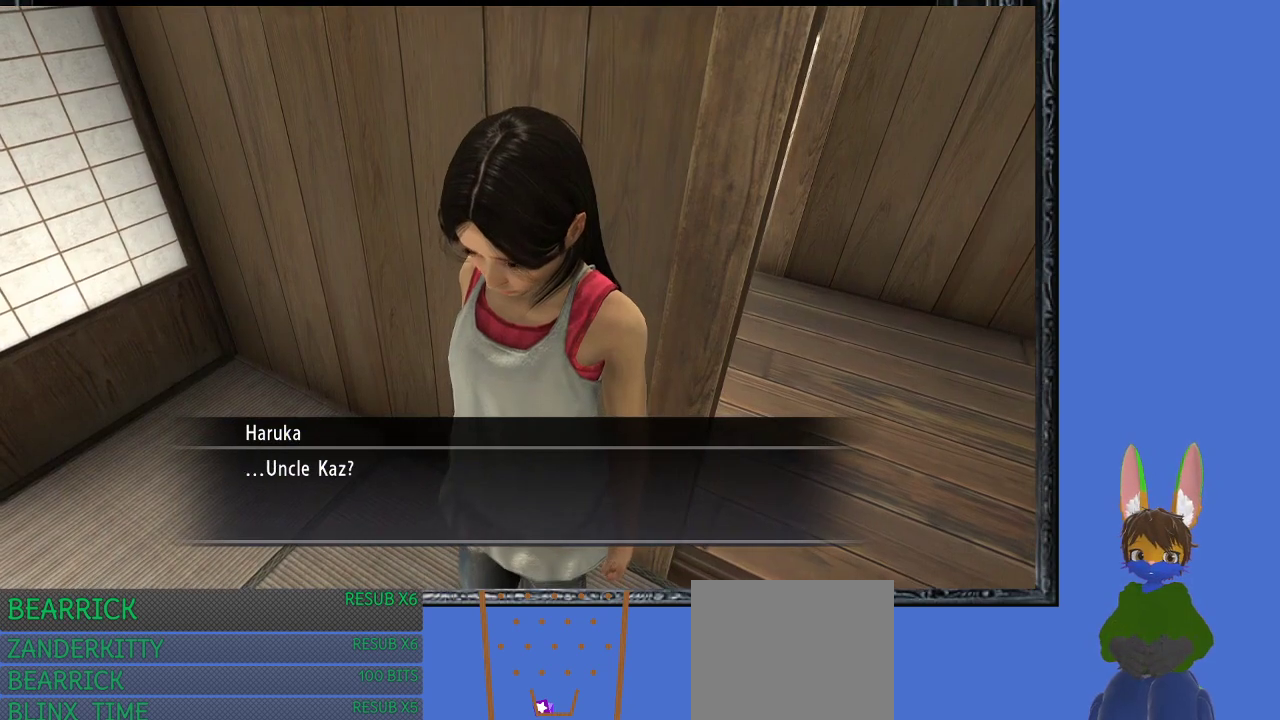
{"buttons": [], "left_stick": "center", "right_stick": "center", "events": []}
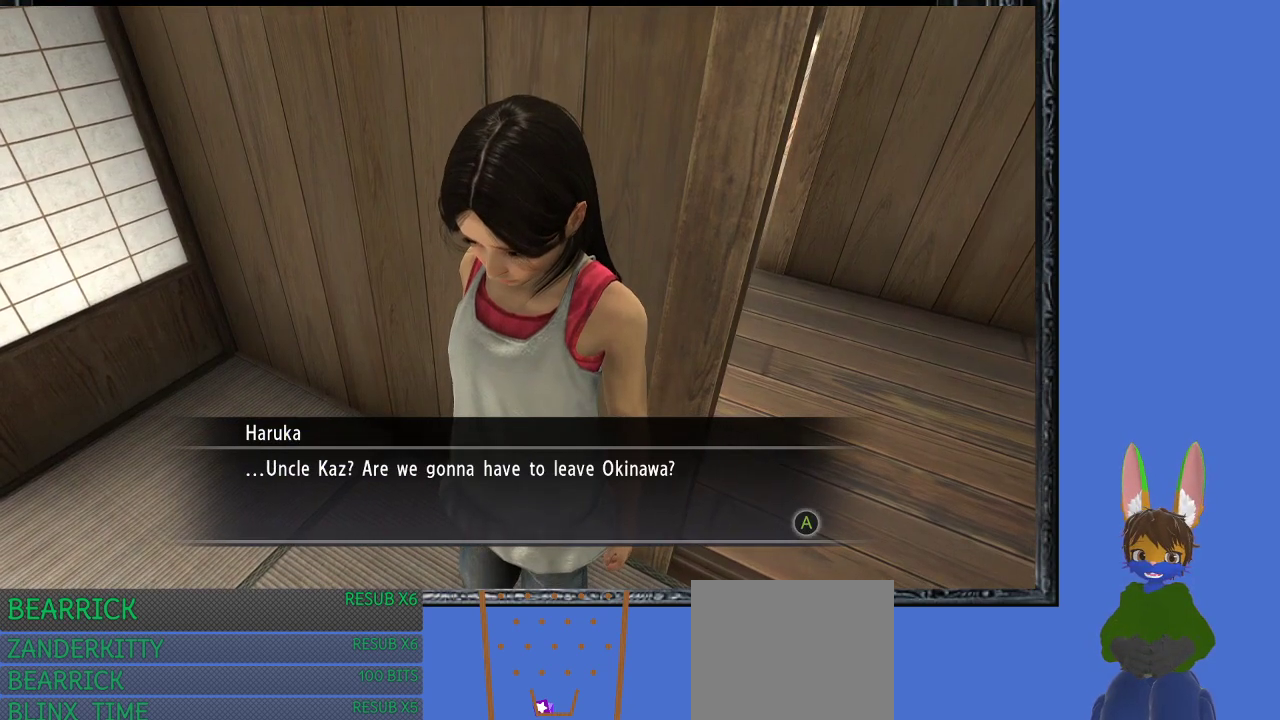
{"buttons": [], "left_stick": "center", "right_stick": "center", "events": []}
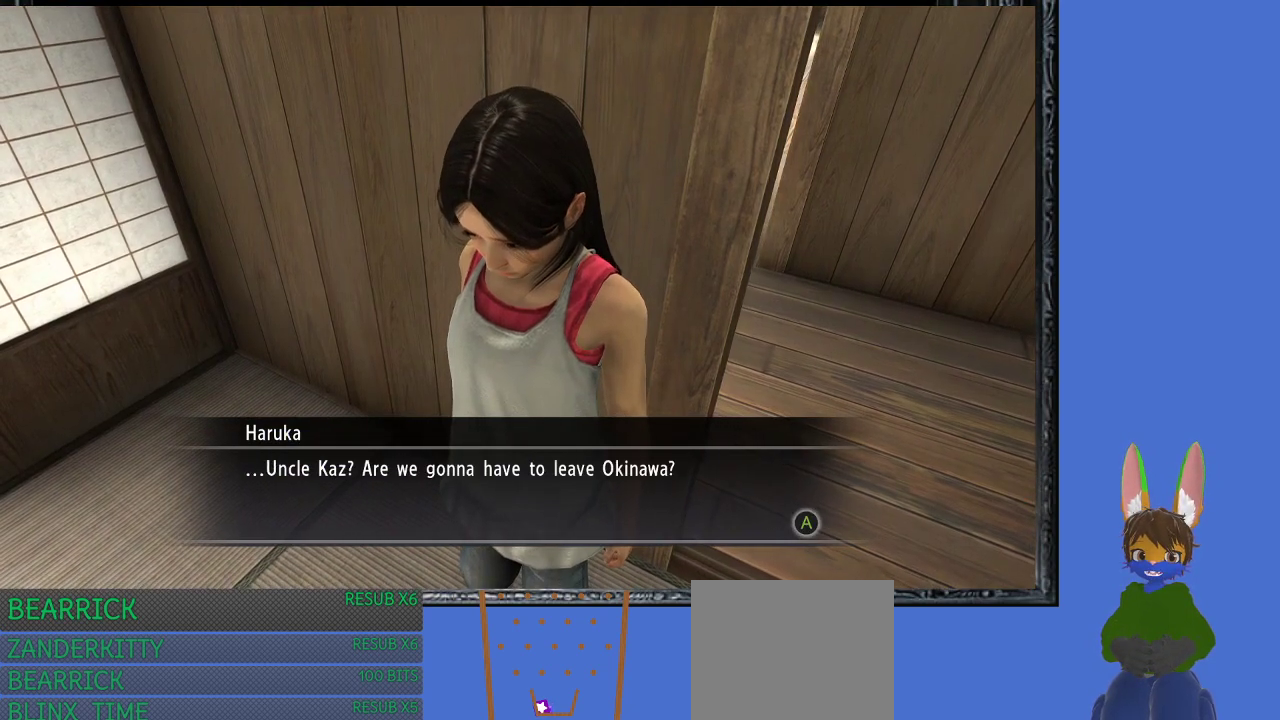
{"buttons": ["CROSS"], "left_stick": "center", "right_stick": "center", "events": [[267, "CROSS", "down"], [367, "CROSS", "up"], [467, "CROSS", "down"]]}
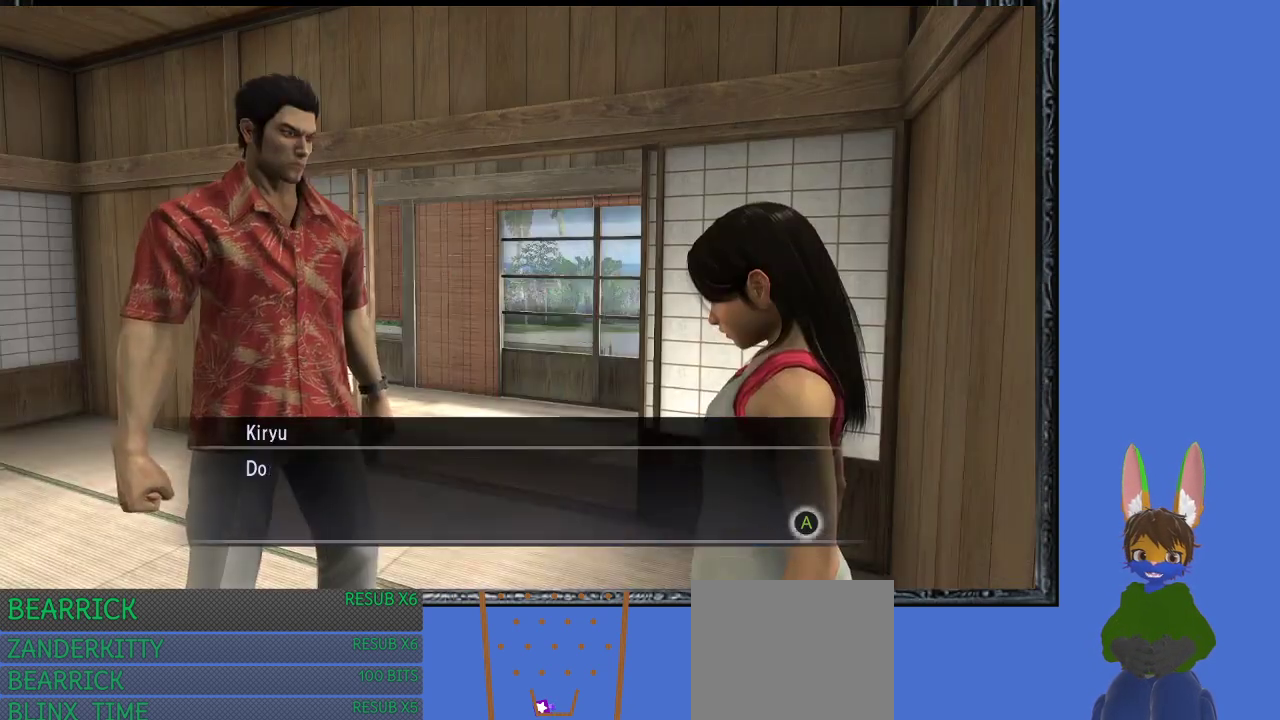
{"buttons": [], "left_stick": "center", "right_stick": "center", "events": [[100, "CROSS", "up"]]}
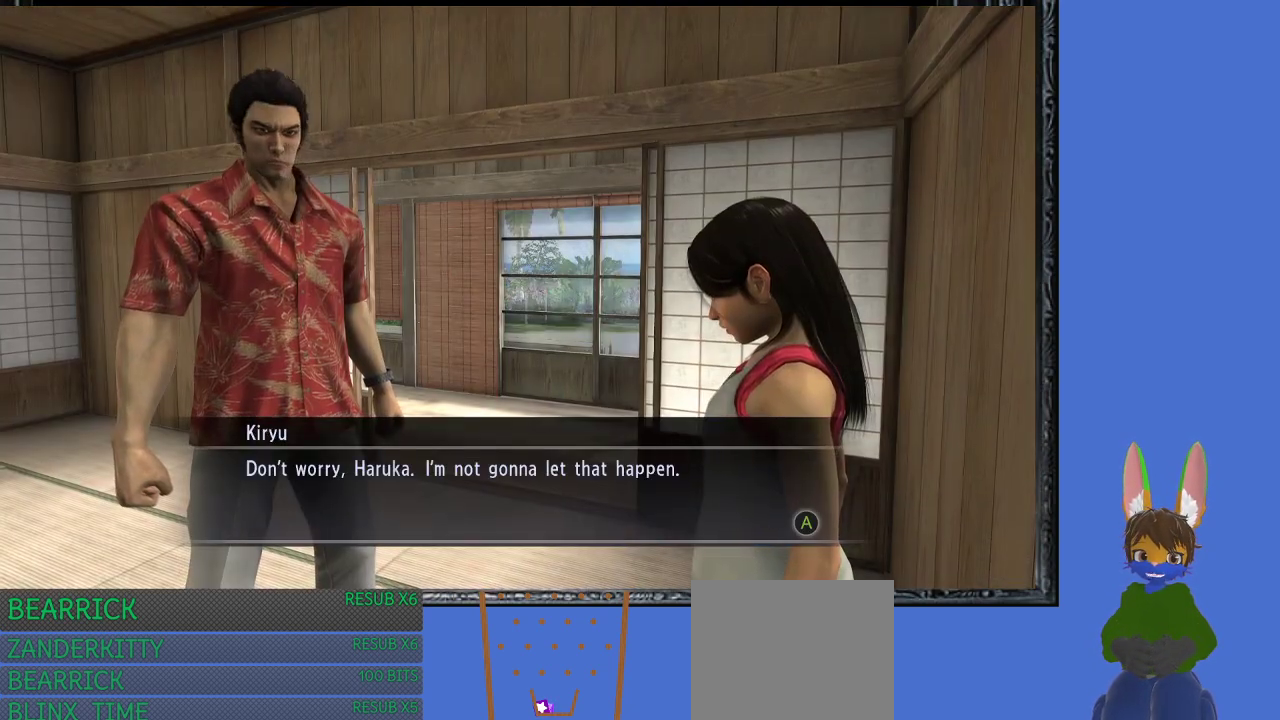
{"buttons": [], "left_stick": "center", "right_stick": "center", "events": []}
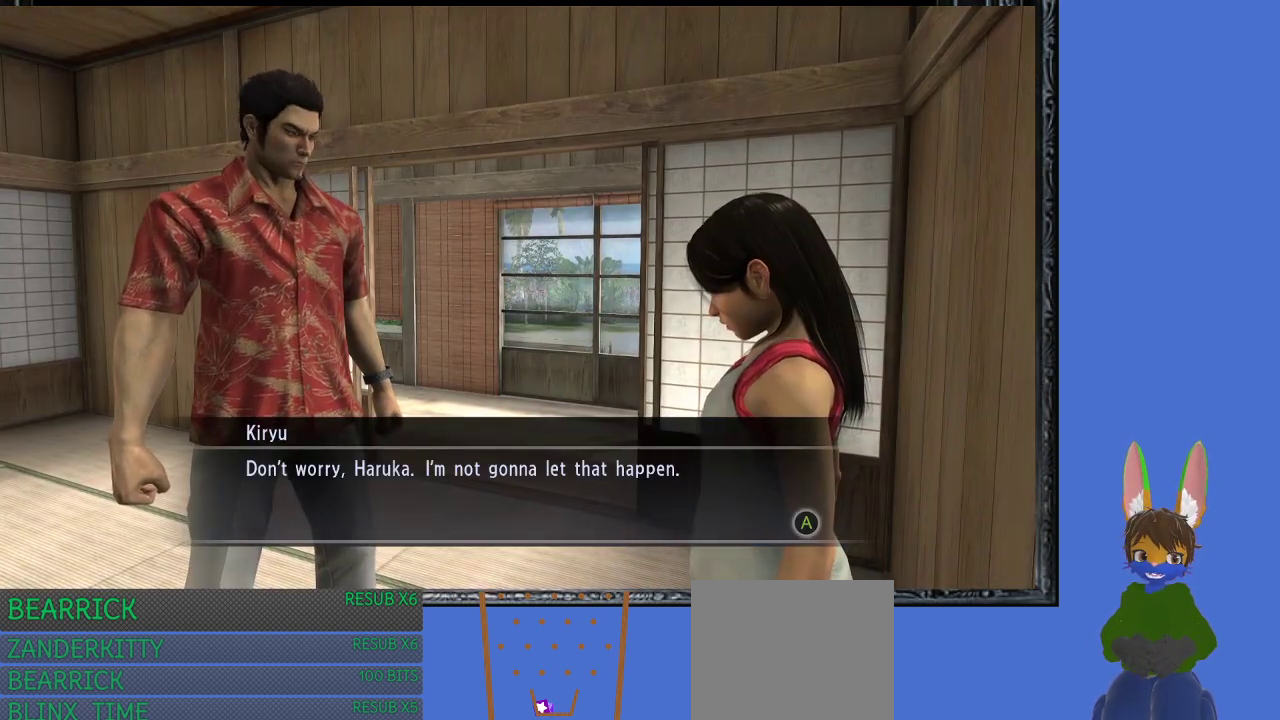
{"buttons": [], "left_stick": "center", "right_stick": "center", "events": []}
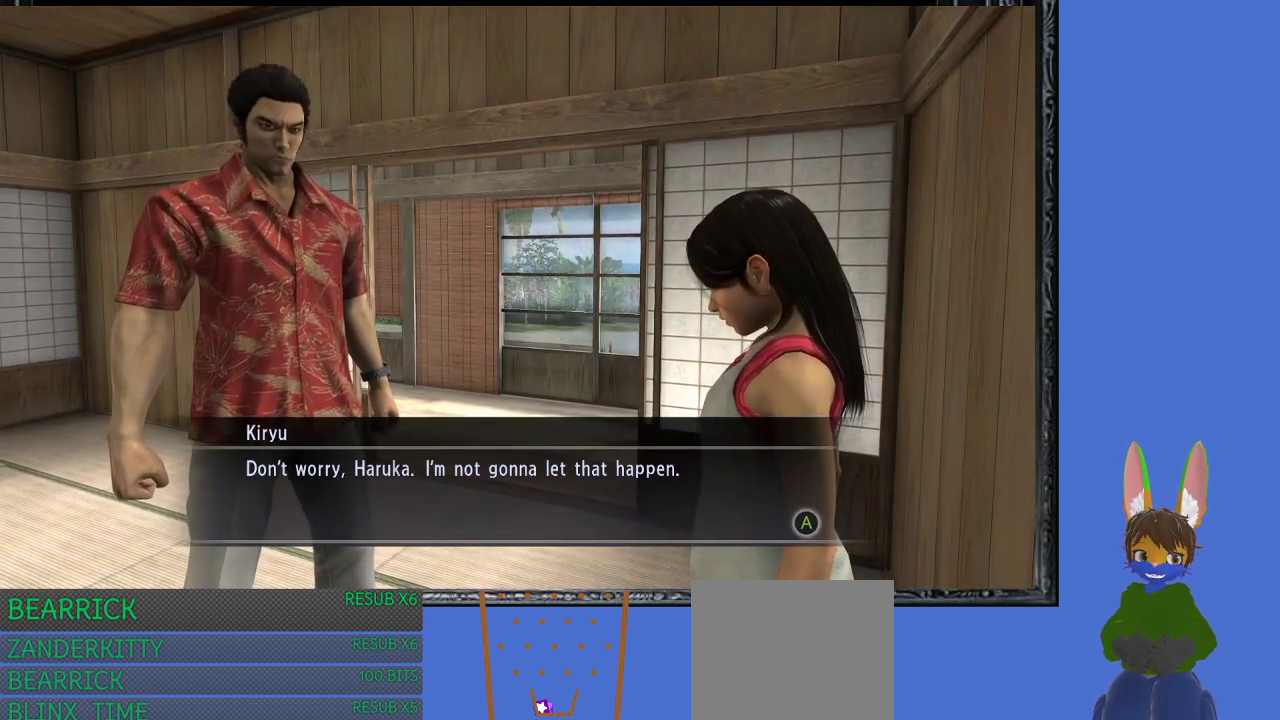
{"buttons": [], "left_stick": "center", "right_stick": "center", "events": [[100, "CROSS", "down"], [233, "CROSS", "up"]]}
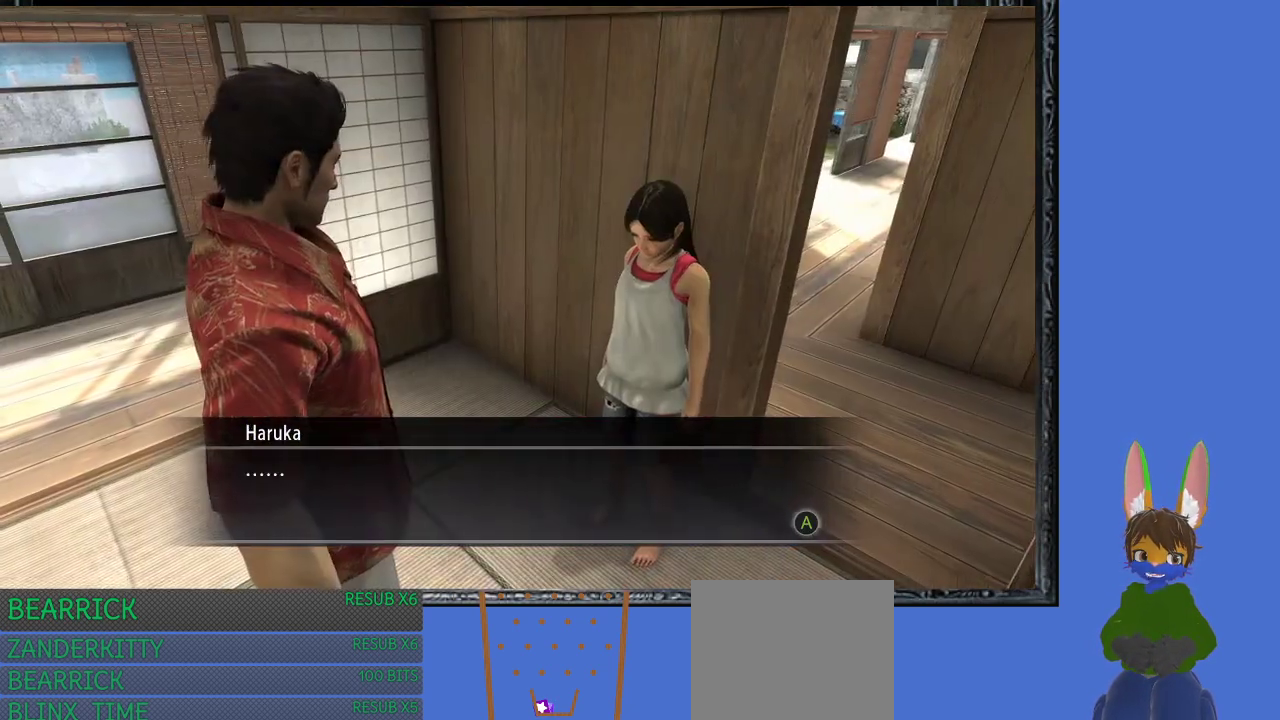
{"buttons": [], "left_stick": "center", "right_stick": "center", "events": [[300, "CROSS", "down"], [400, "CROSS", "up"]]}
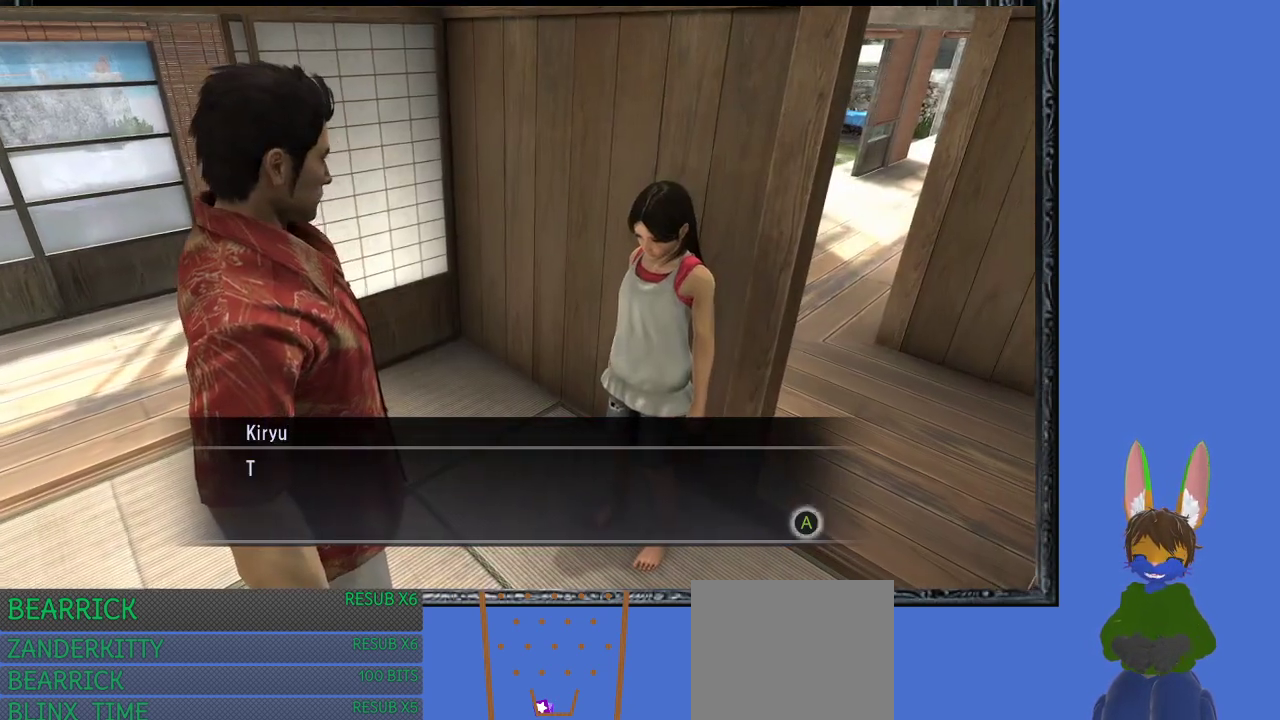
{"buttons": [], "left_stick": "center", "right_stick": "center", "events": [[133, "CROSS", "down"], [200, "CROSS", "up"]]}
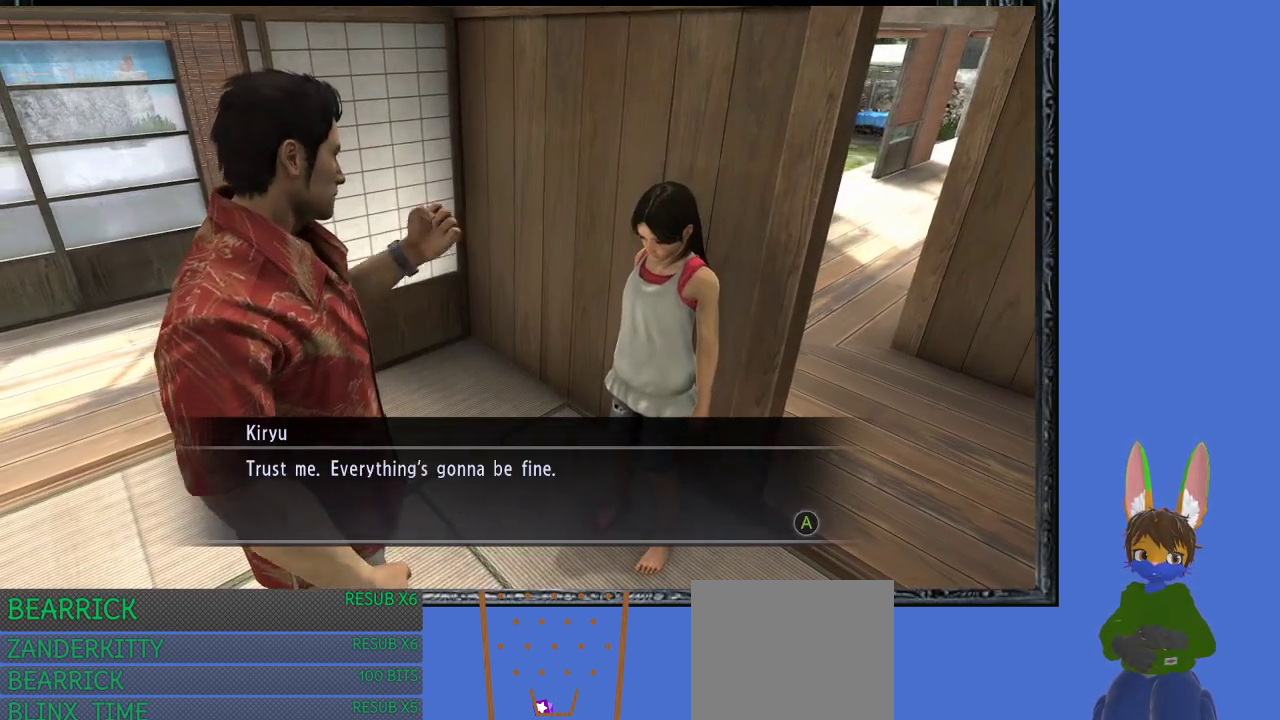
{"buttons": [], "left_stick": "center", "right_stick": "center", "events": []}
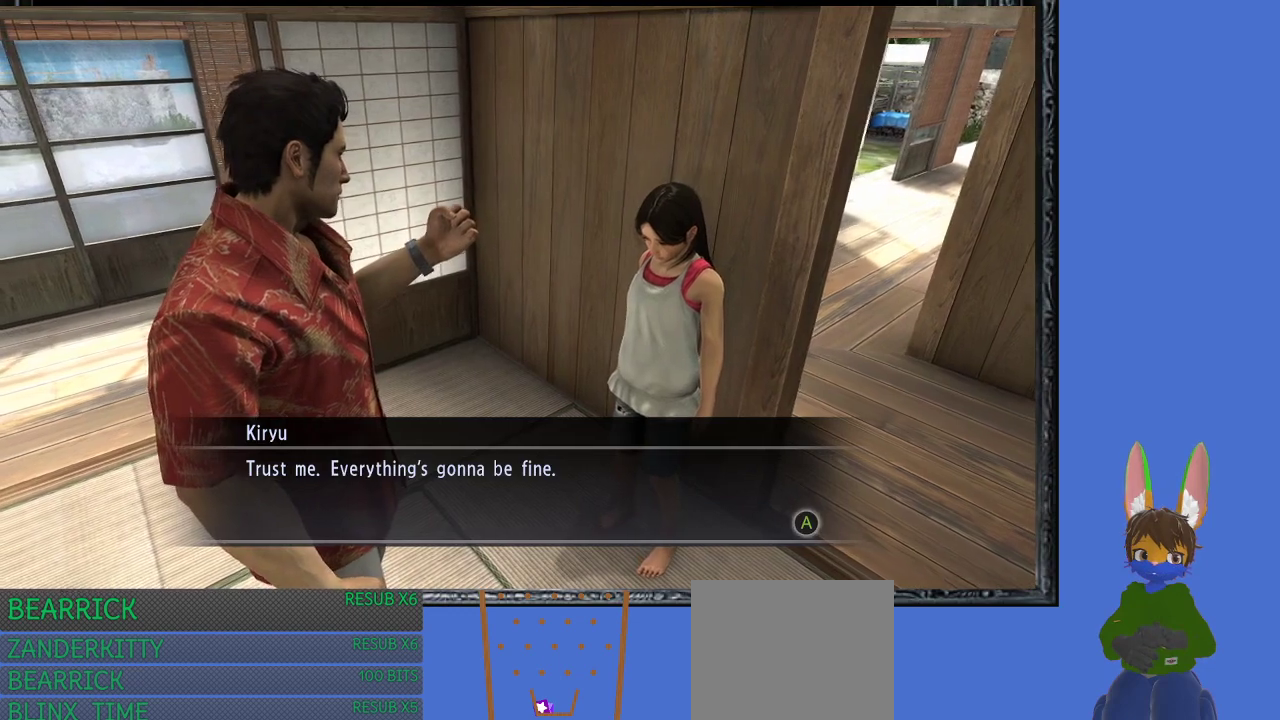
{"buttons": [], "left_stick": "center", "right_stick": "center", "events": [[233, "CROSS", "down"], [333, "CROSS", "up"]]}
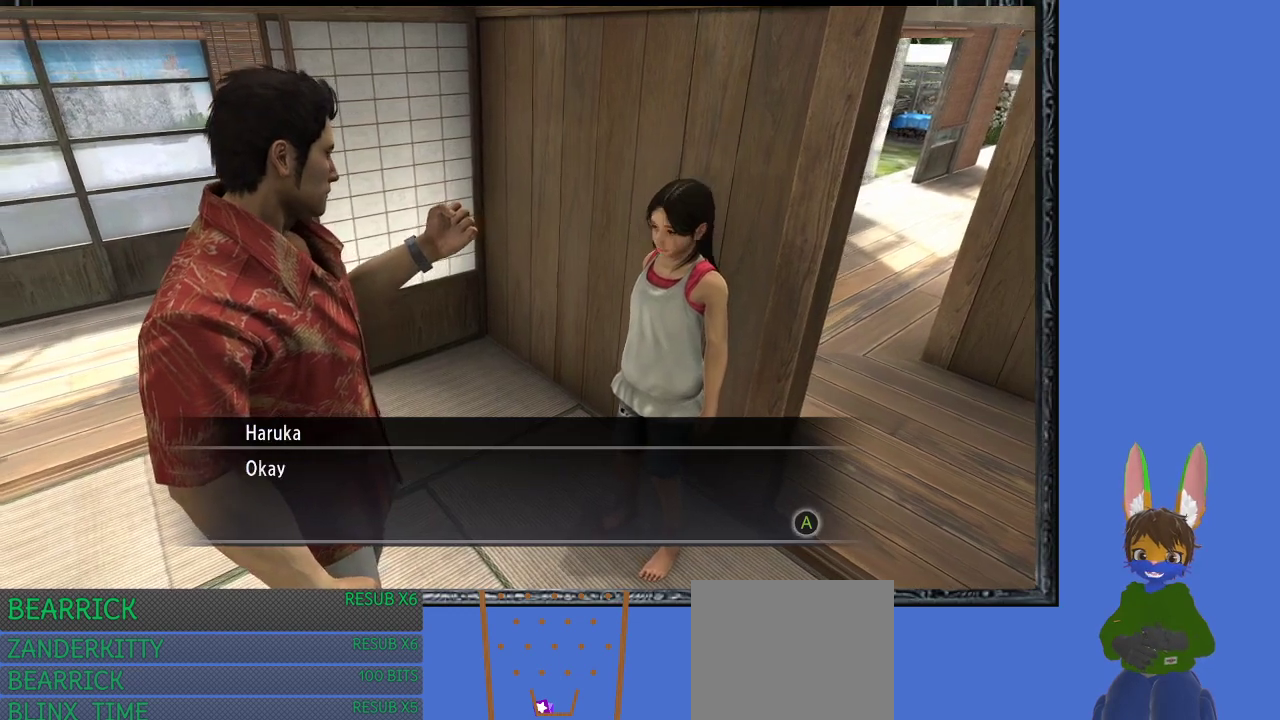
{"buttons": [], "left_stick": "center", "right_stick": "center", "events": [[333, "CROSS", "down"], [433, "CROSS", "up"]]}
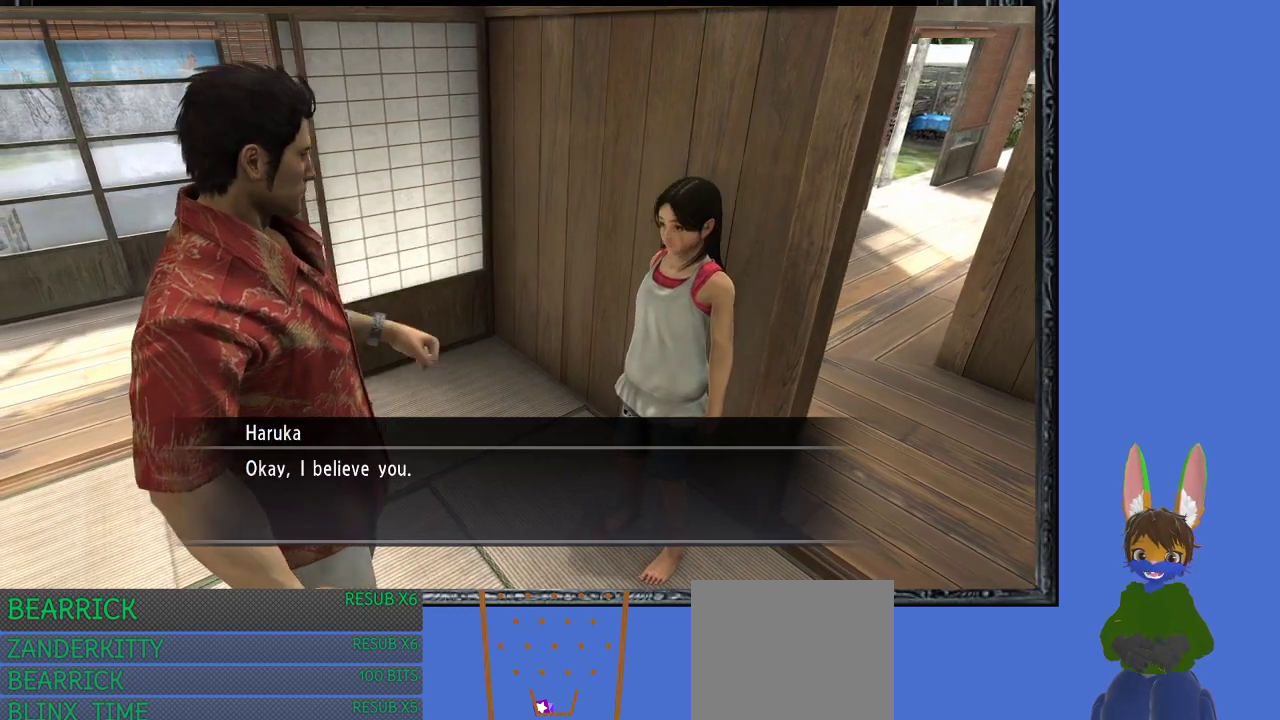
{"buttons": [], "left_stick": "center", "right_stick": "center", "events": []}
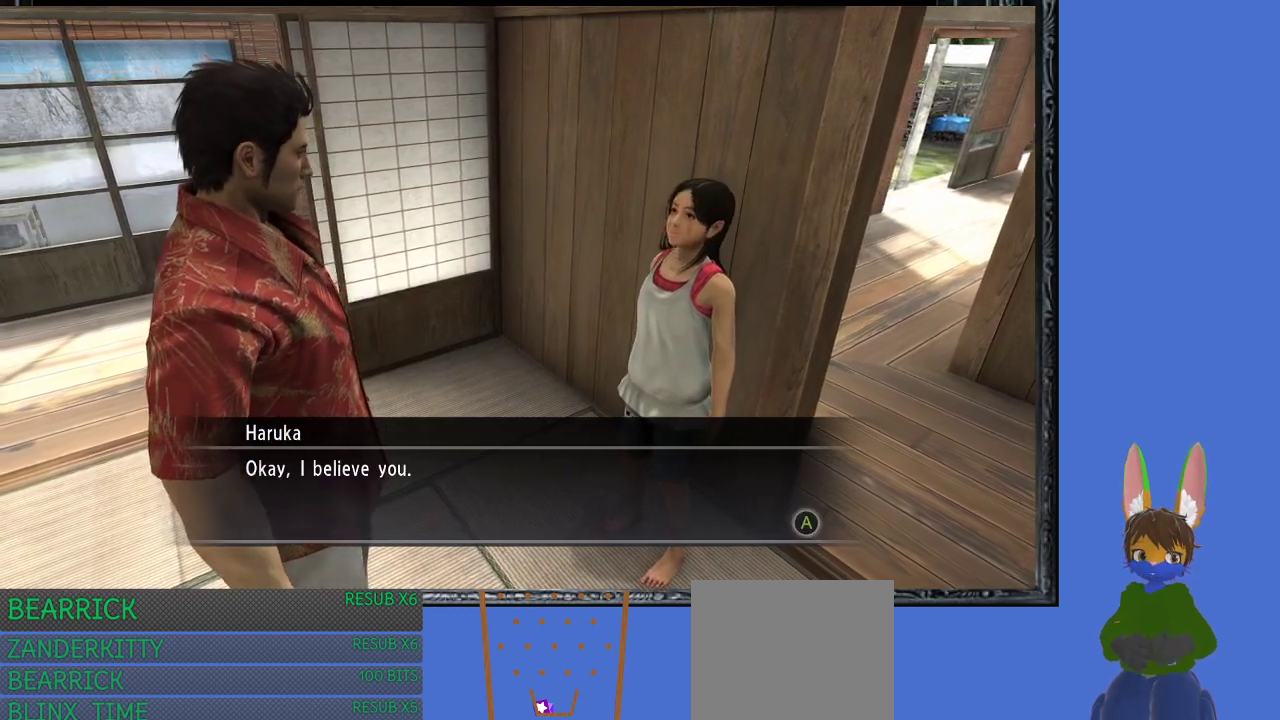
{"buttons": [], "left_stick": "center", "right_stick": "center", "events": []}
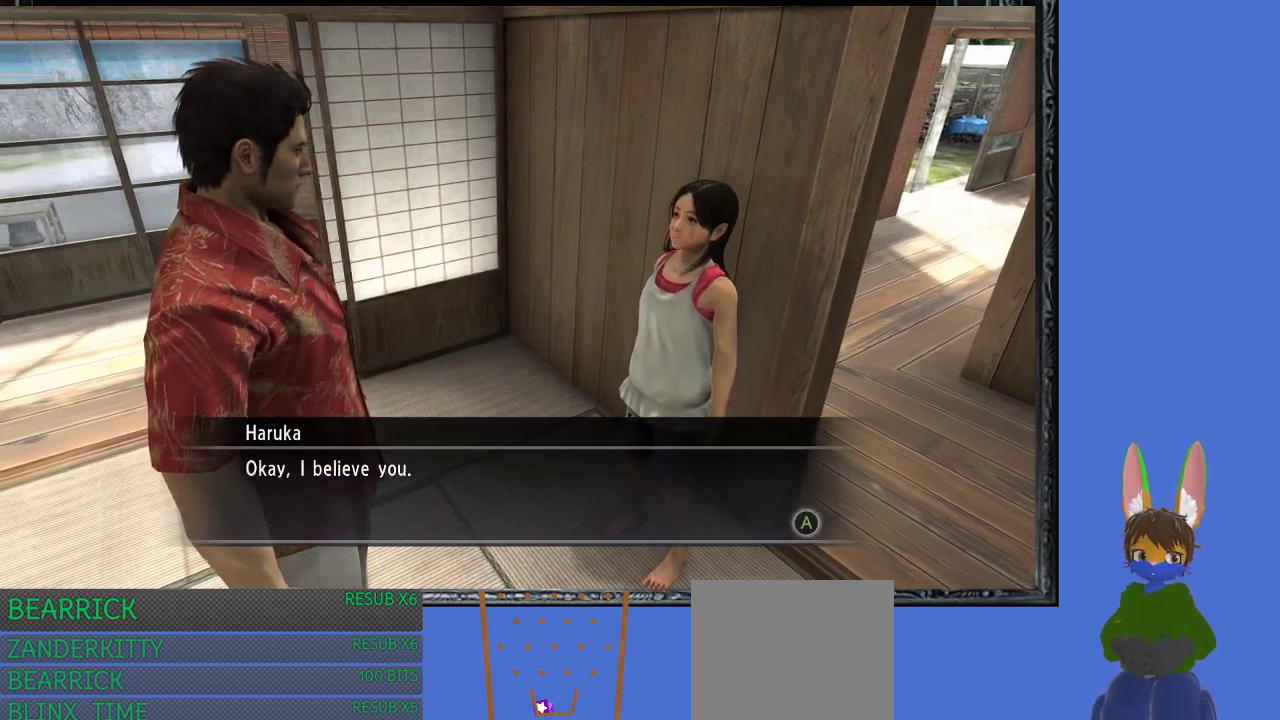
{"buttons": [], "left_stick": "center", "right_stick": "center", "events": [[33, "CROSS", "down"], [167, "CROSS", "up"]]}
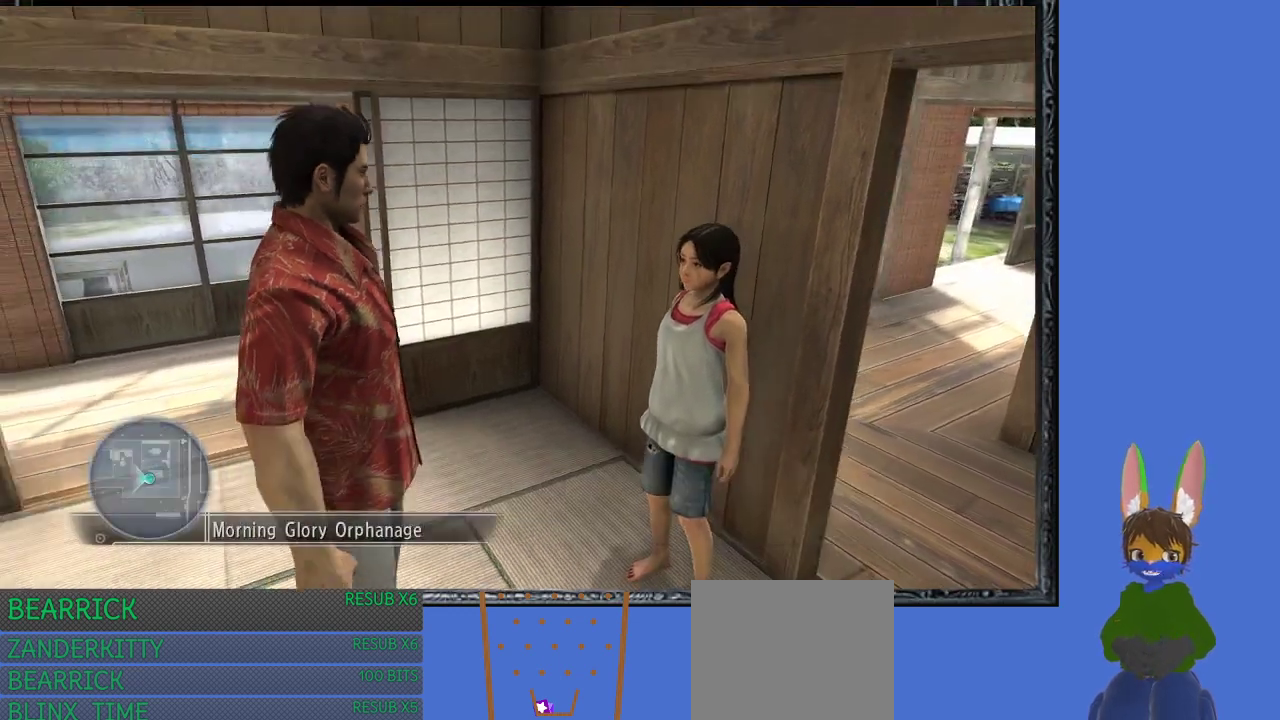
{"buttons": [], "left_stick": "center", "right_stick": "center", "events": []}